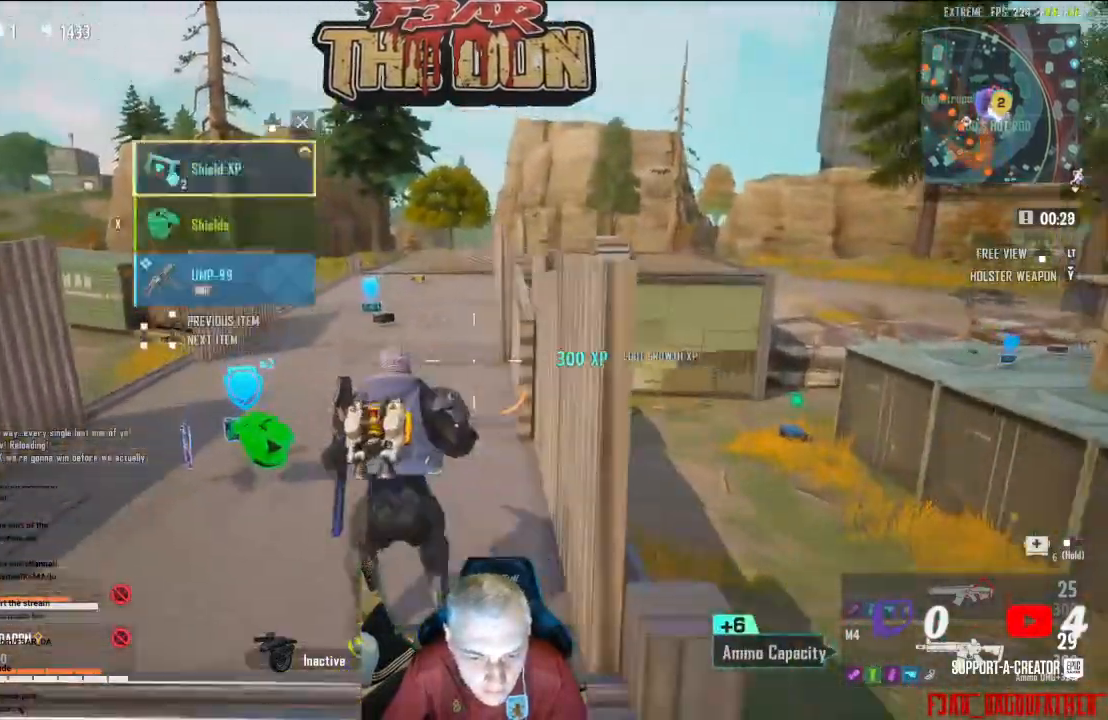
Gameplay with a controller (Xbox layout); each line is a JSON object with the inputs held at the frame after it. "events" lists button and stick changes between this image and that frame as [ms after this image, input, new state], when the widget could be followed in between.
{"buttons": ["L3"], "left_stick": "up", "right_stick": "center", "events": [[267, "left_stick", "up"], [333, "right_stick", "center"], [433, "L3", "down"]]}
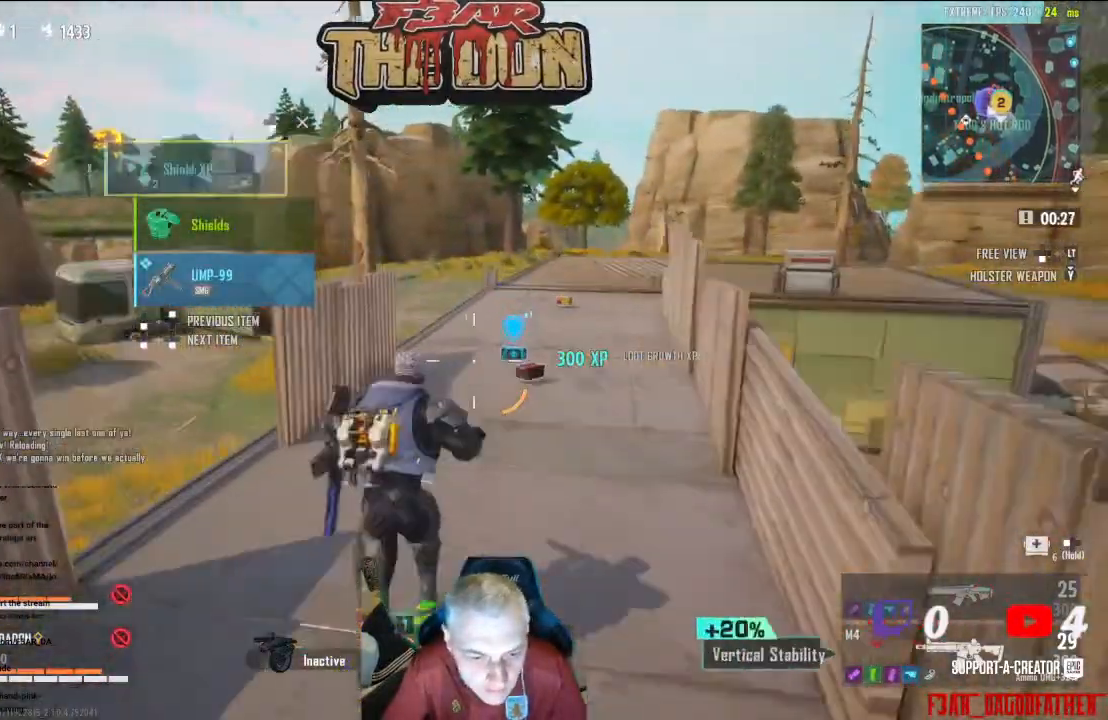
{"buttons": [], "left_stick": "up", "right_stick": "center", "events": [[33, "L3", "up"]]}
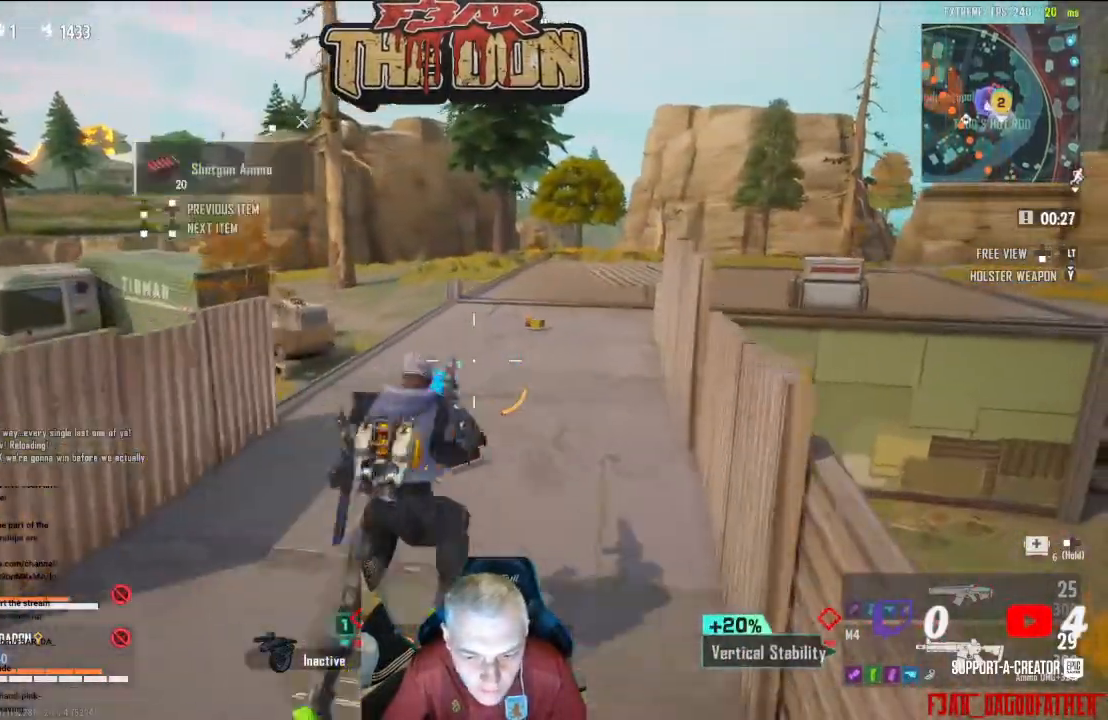
{"buttons": [], "left_stick": "up", "right_stick": "center", "events": []}
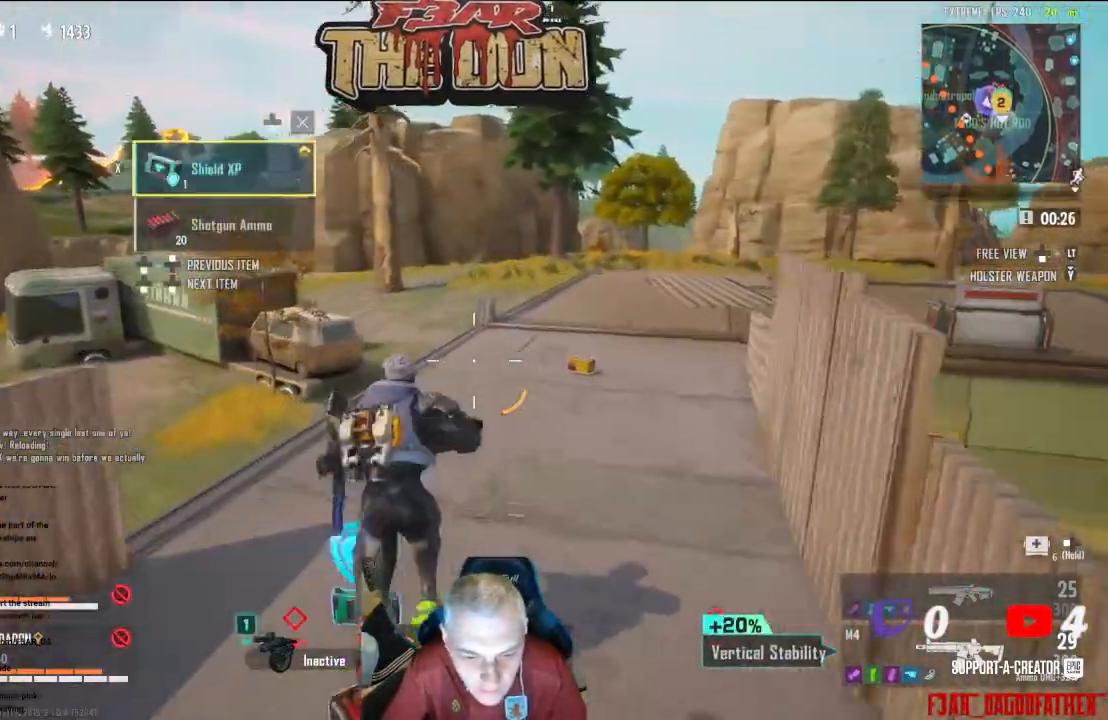
{"buttons": [], "left_stick": "up", "right_stick": "center", "events": [[267, "right_stick", "right"], [467, "right_stick", "center"]]}
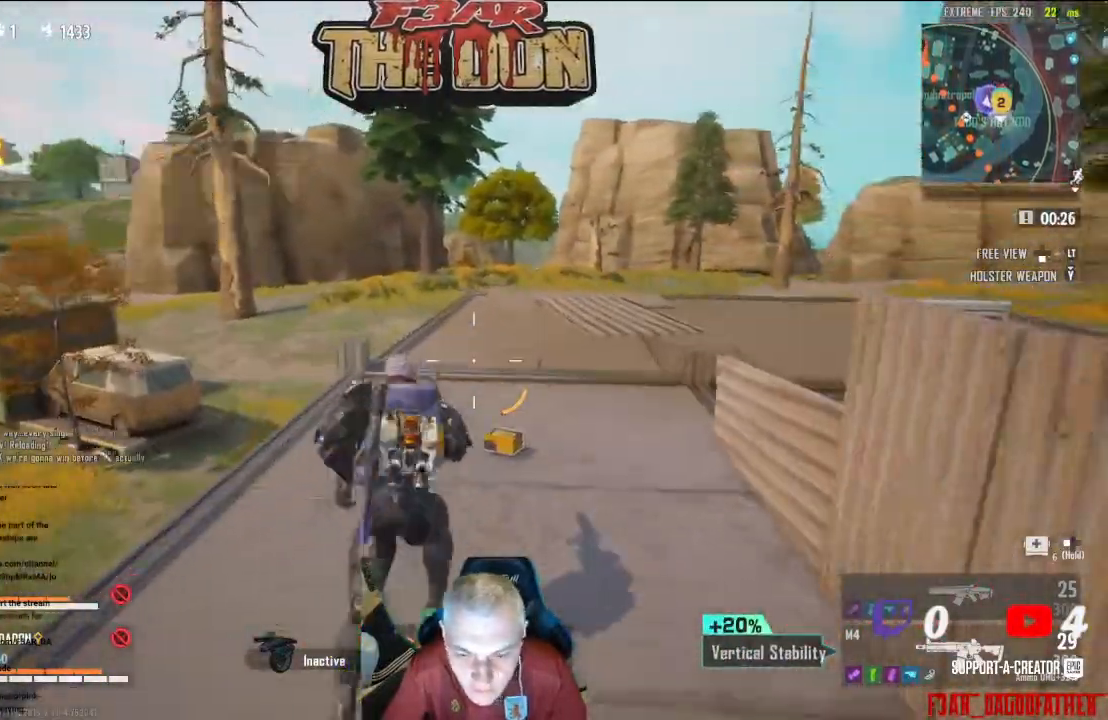
{"buttons": [], "left_stick": "up", "right_stick": "center", "events": [[133, "right_stick", "right"], [333, "right_stick", "center"]]}
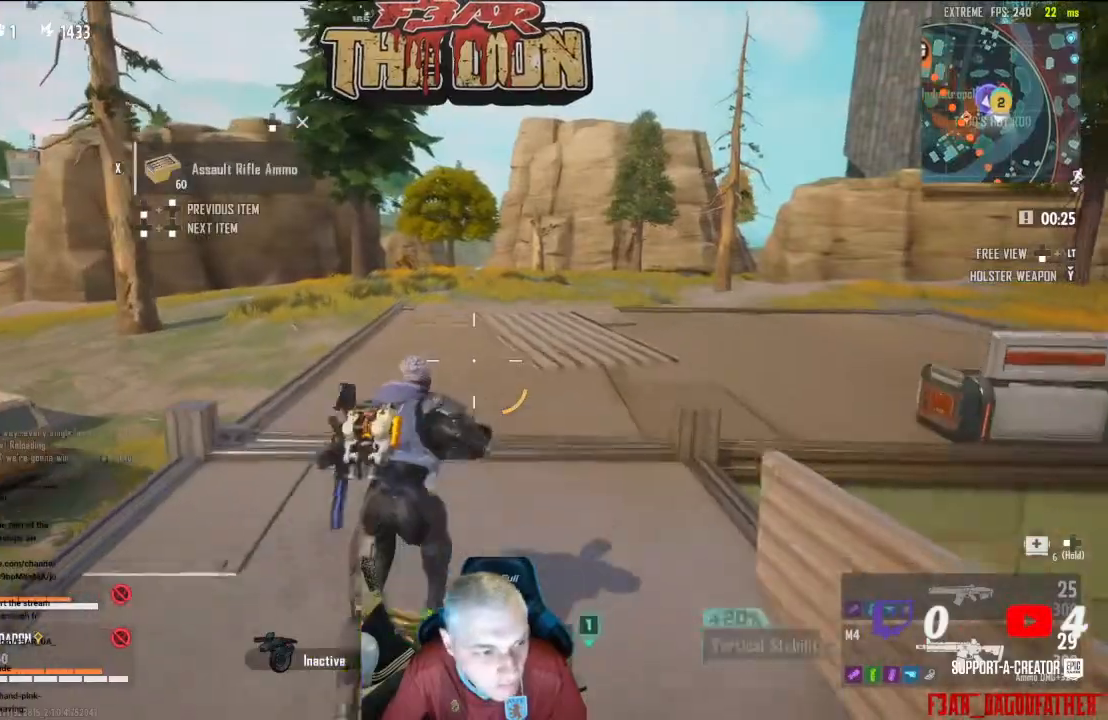
{"buttons": [], "left_stick": "up", "right_stick": "center", "events": []}
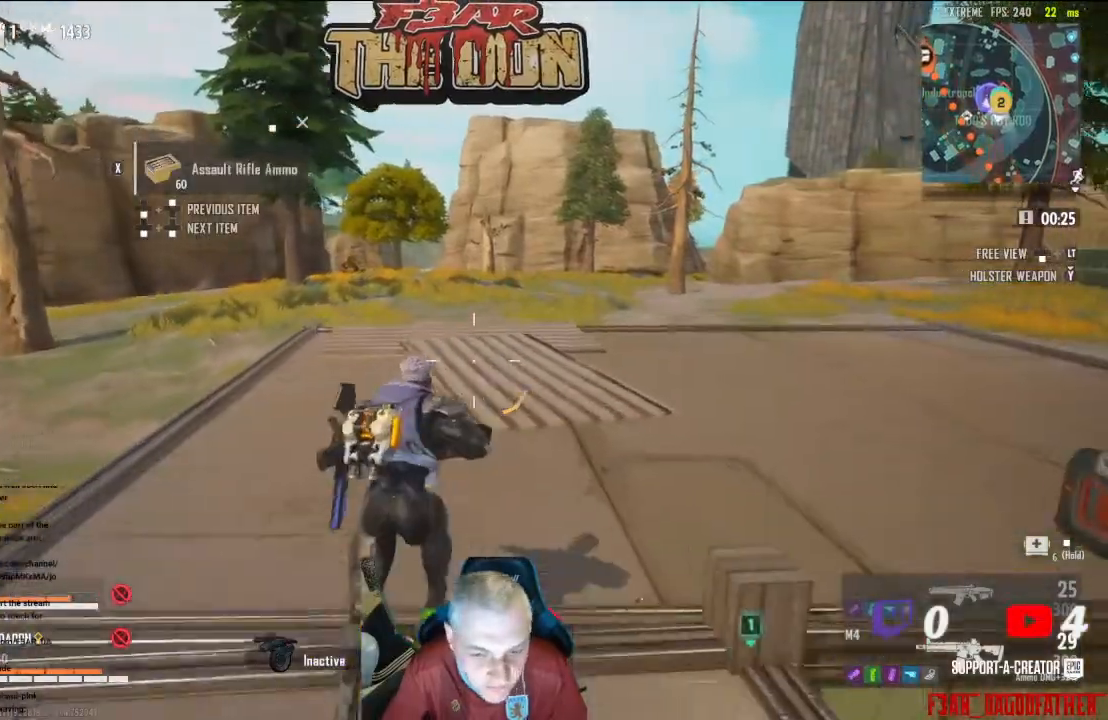
{"buttons": [], "left_stick": "up", "right_stick": "right", "events": [[200, "right_stick", "right"]]}
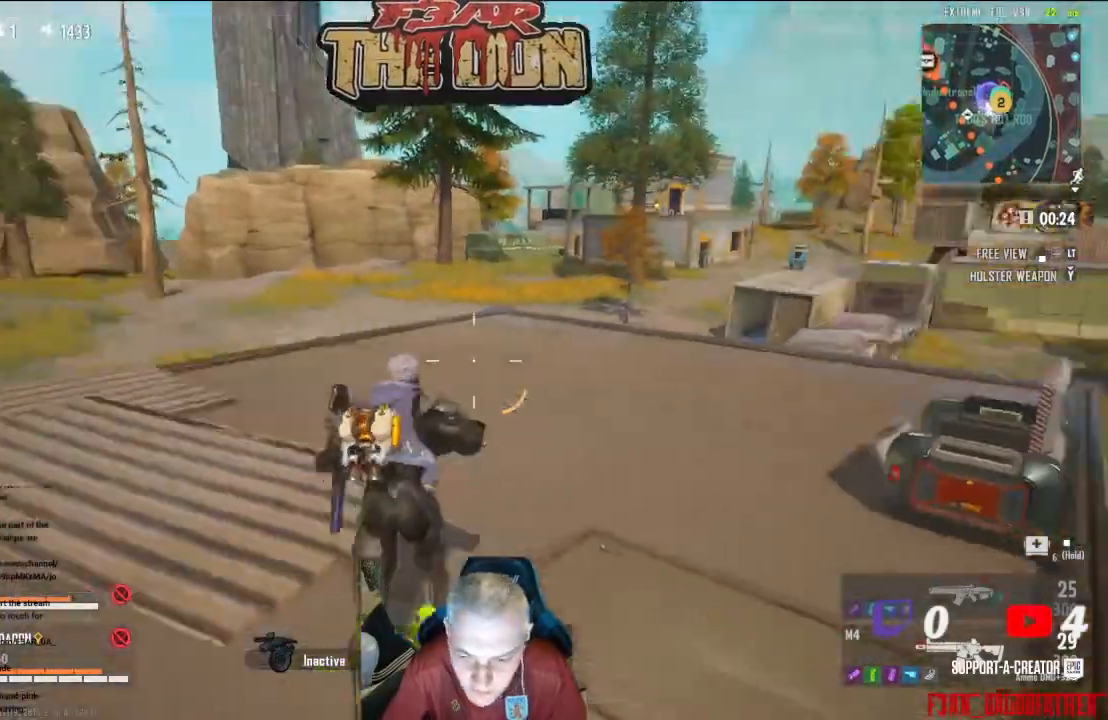
{"buttons": [], "left_stick": "up", "right_stick": "right", "events": []}
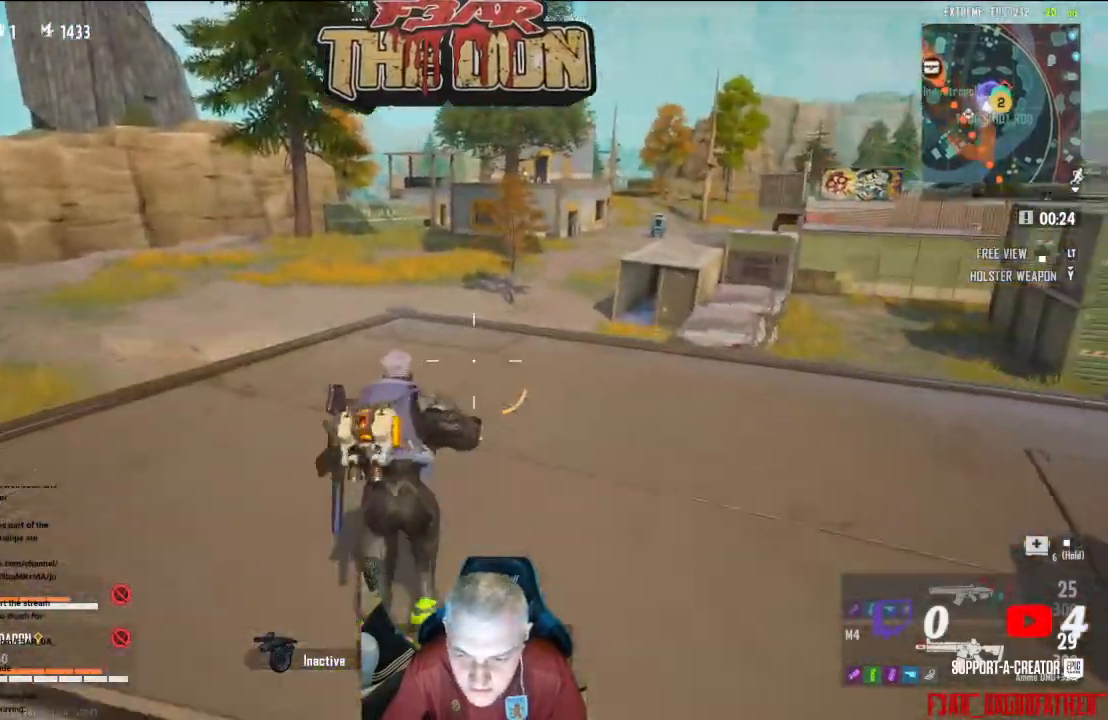
{"buttons": [], "left_stick": "up", "right_stick": "right", "events": []}
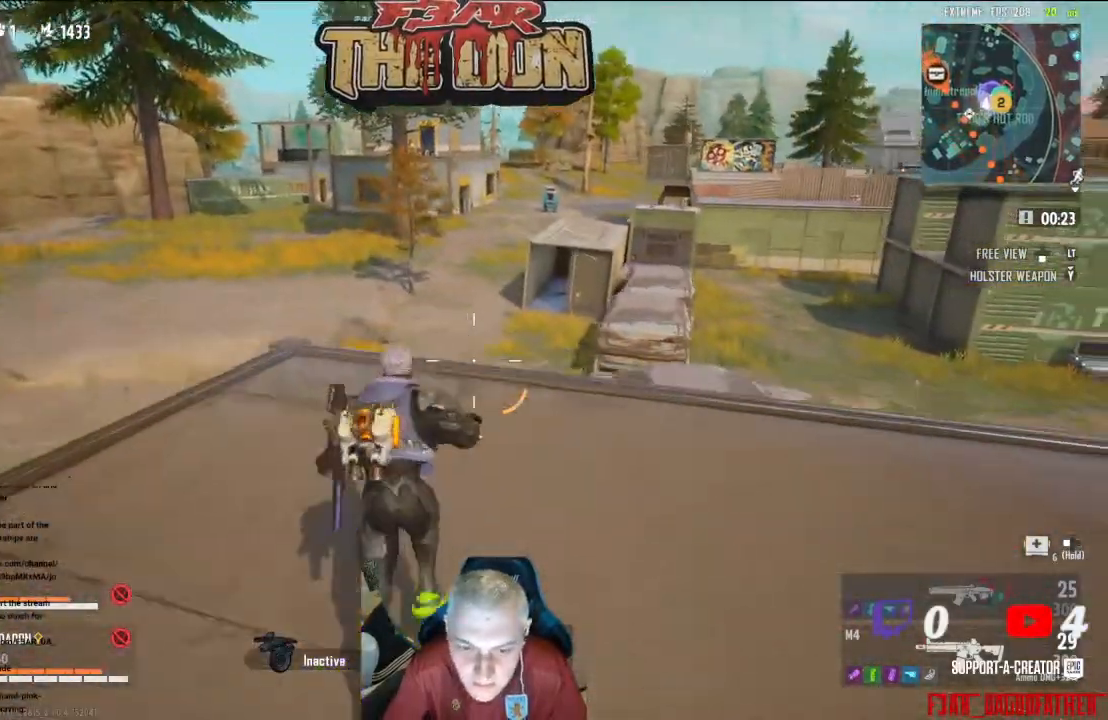
{"buttons": [], "left_stick": "center", "right_stick": "right", "events": [[267, "left_stick", "center"]]}
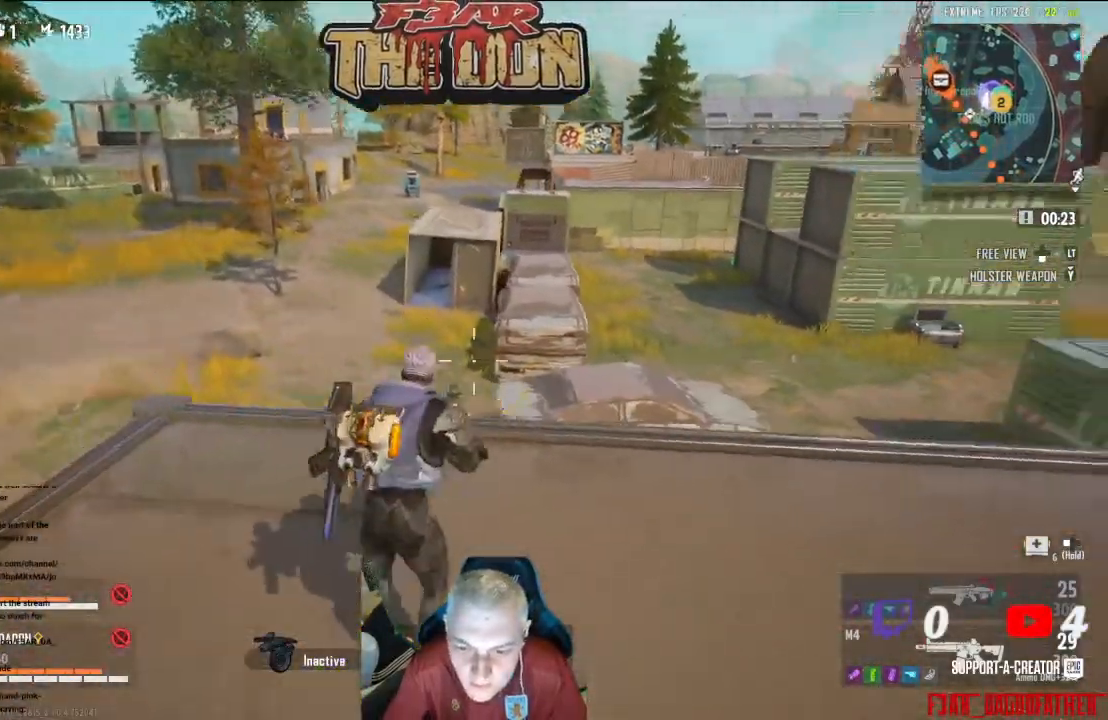
{"buttons": [], "left_stick": "up-right", "right_stick": "right", "events": [[100, "left_stick", "up-right"]]}
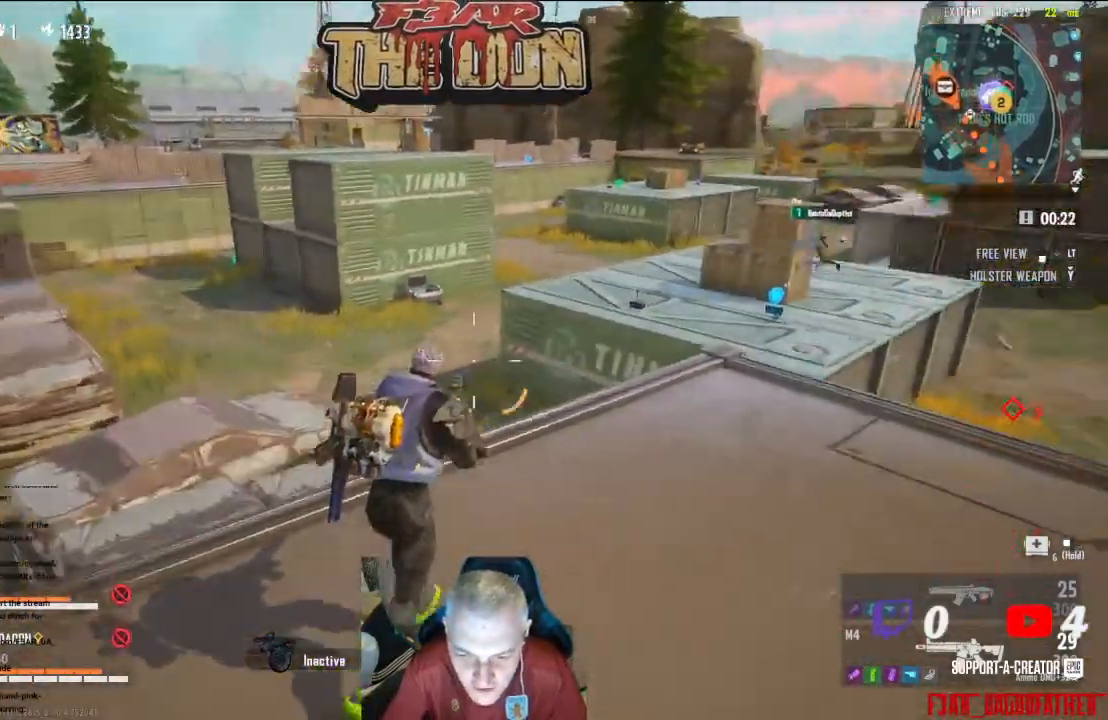
{"buttons": [], "left_stick": "up-right", "right_stick": "right", "events": []}
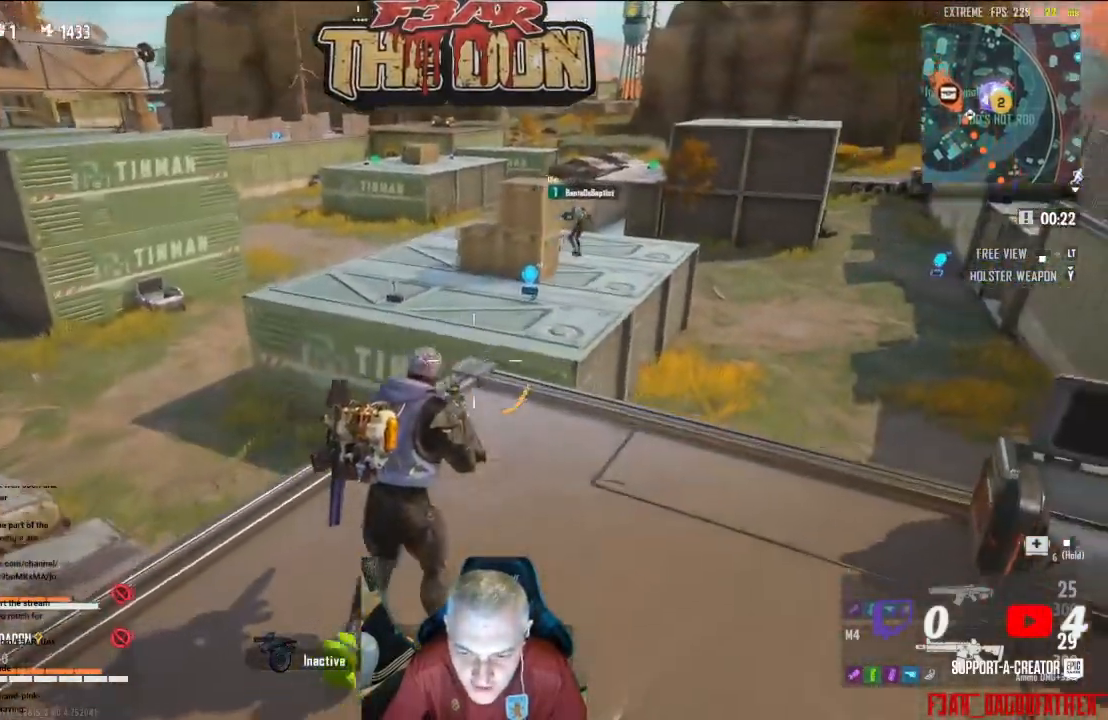
{"buttons": [], "left_stick": "center", "right_stick": "center", "events": [[33, "right_stick", "center"], [333, "left_stick", "center"]]}
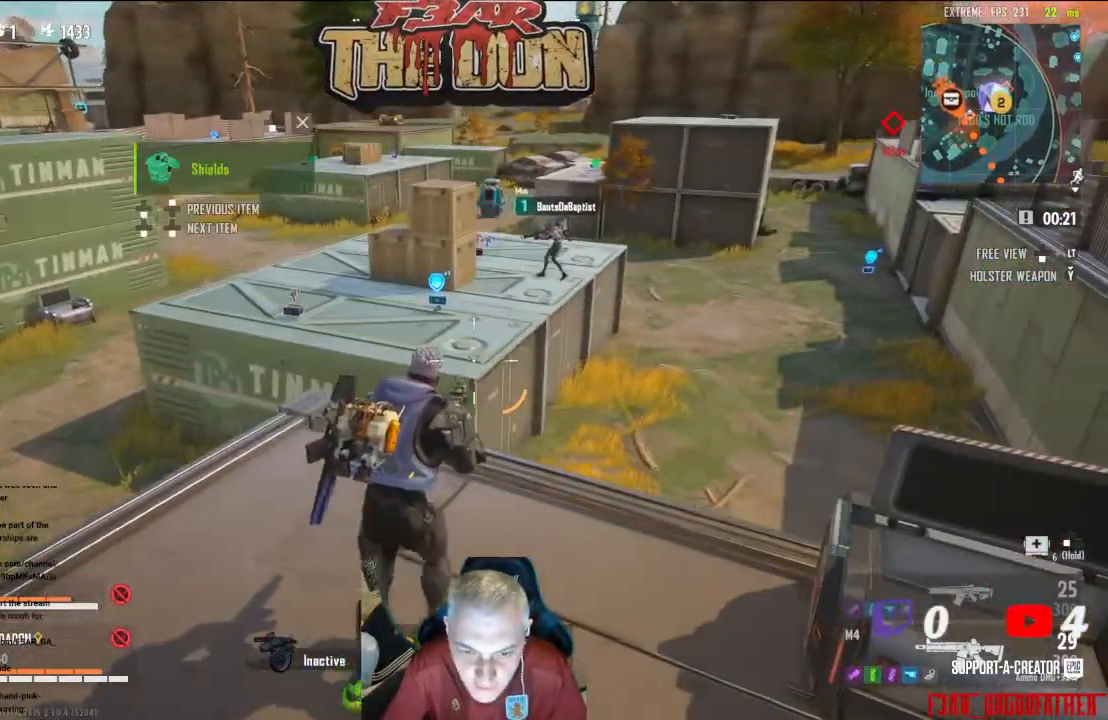
{"buttons": [], "left_stick": "center", "right_stick": "left", "events": [[300, "right_stick", "left"]]}
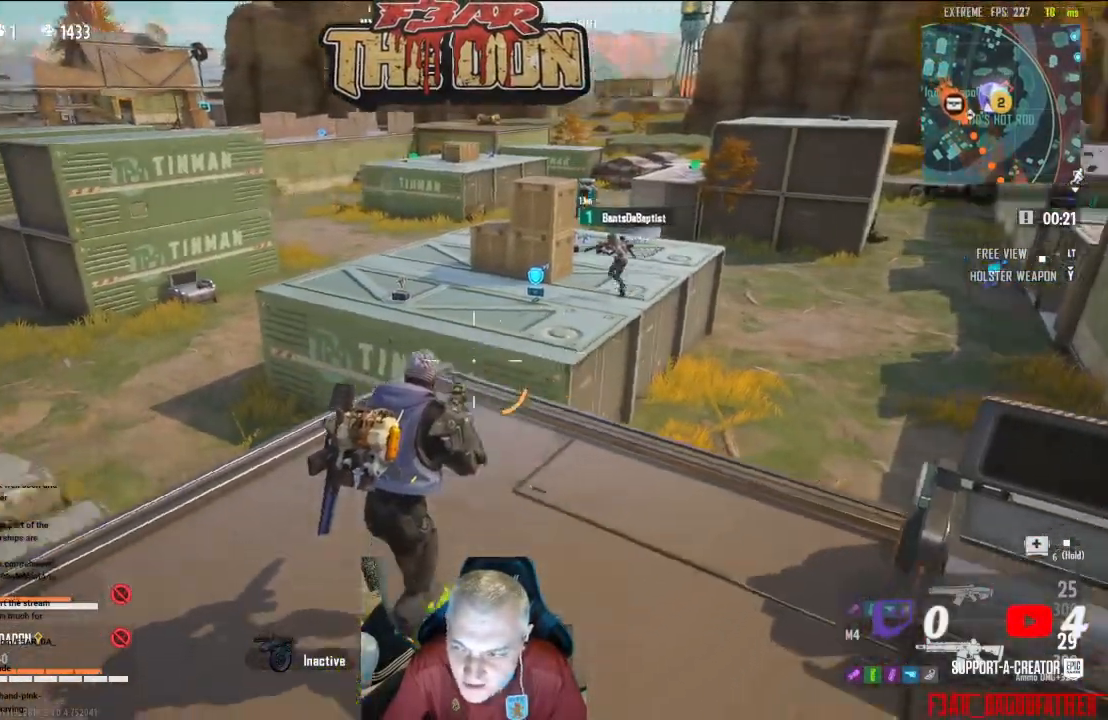
{"buttons": [], "left_stick": "center", "right_stick": "left", "events": []}
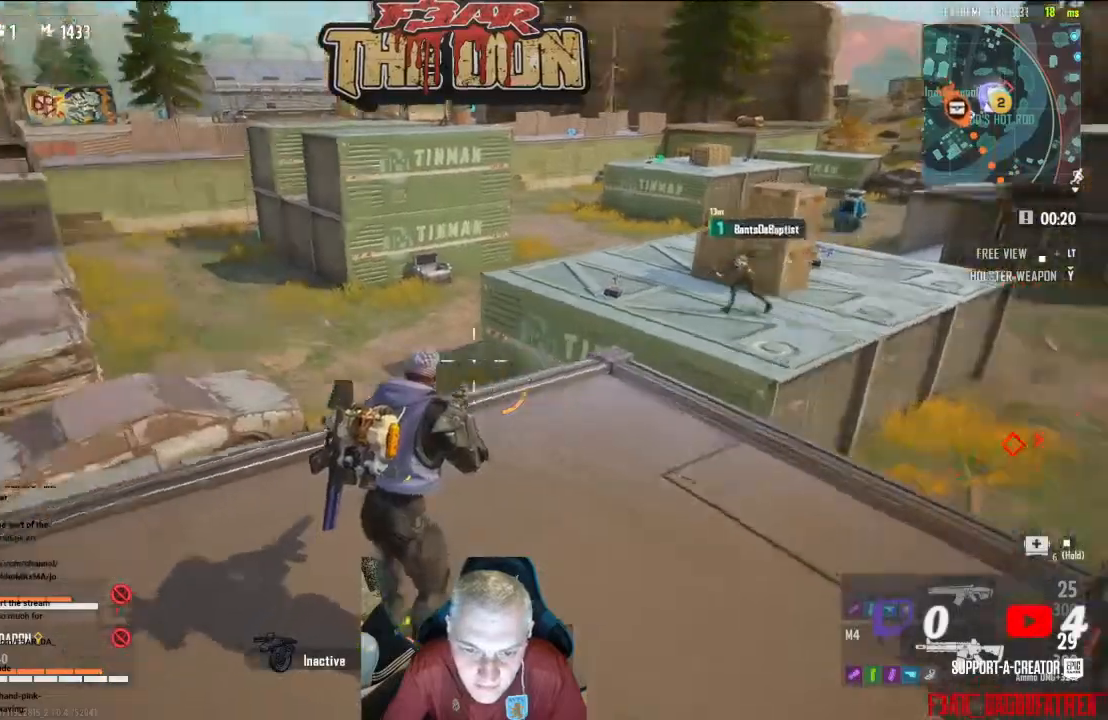
{"buttons": [], "left_stick": "center", "right_stick": "center", "events": [[367, "right_stick", "center"]]}
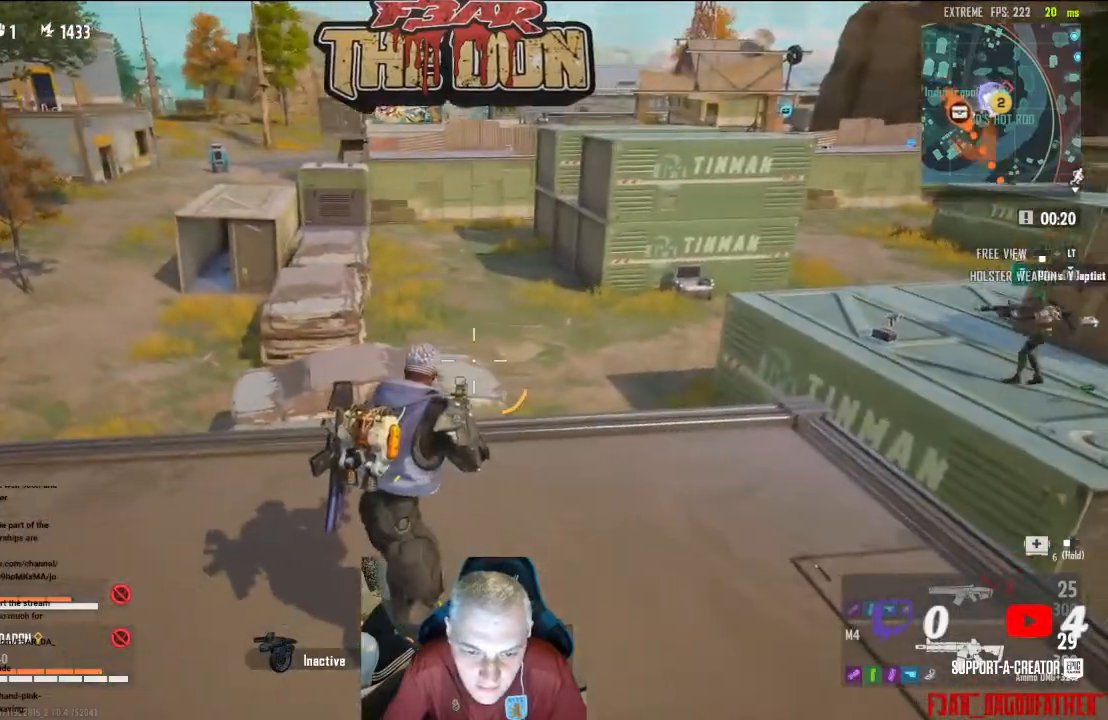
{"buttons": [], "left_stick": "center", "right_stick": "left", "events": [[300, "right_stick", "left"]]}
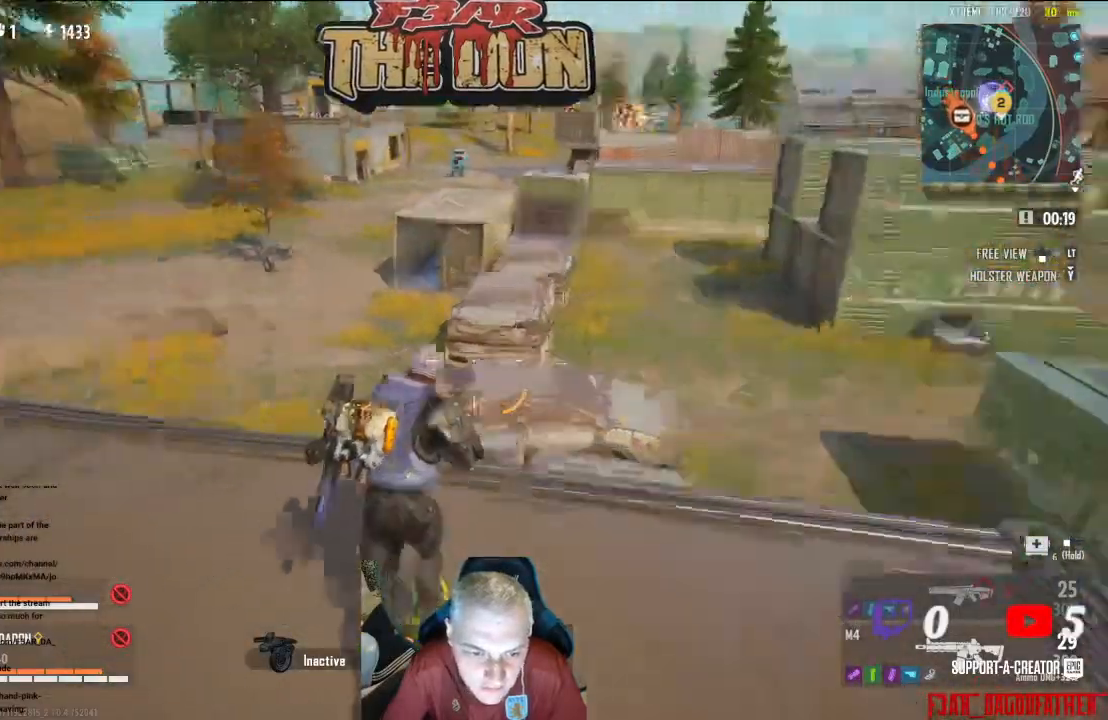
{"buttons": [], "left_stick": "up", "right_stick": "left", "events": [[67, "left_stick", "up"]]}
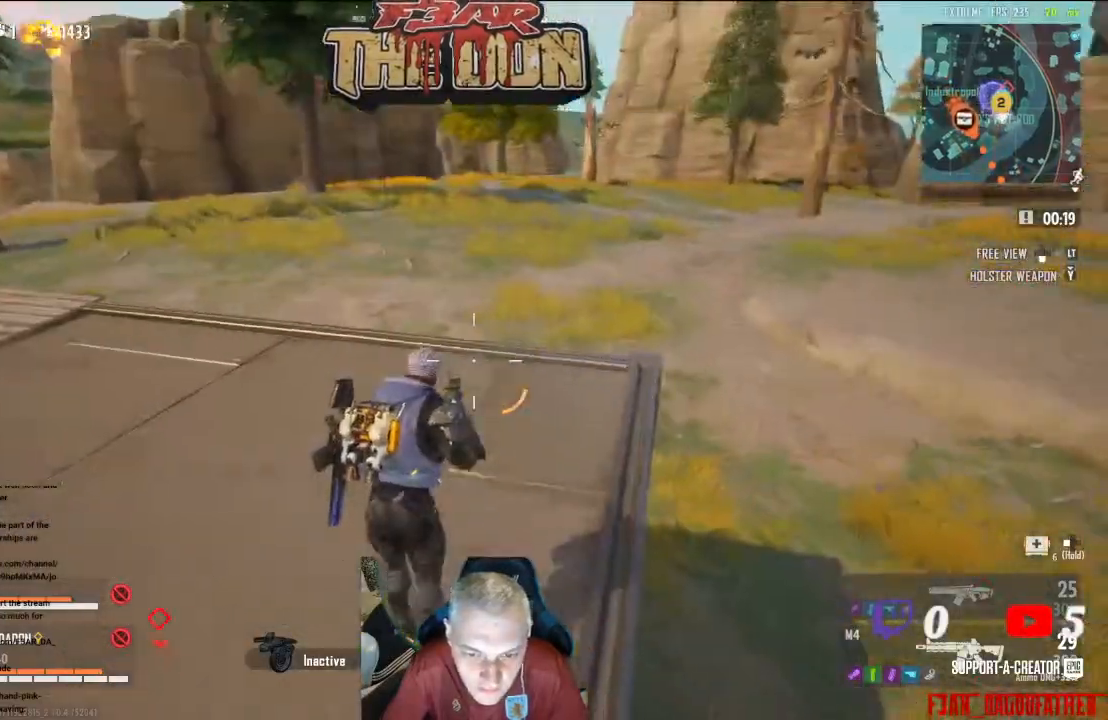
{"buttons": [], "left_stick": "up", "right_stick": "left", "events": []}
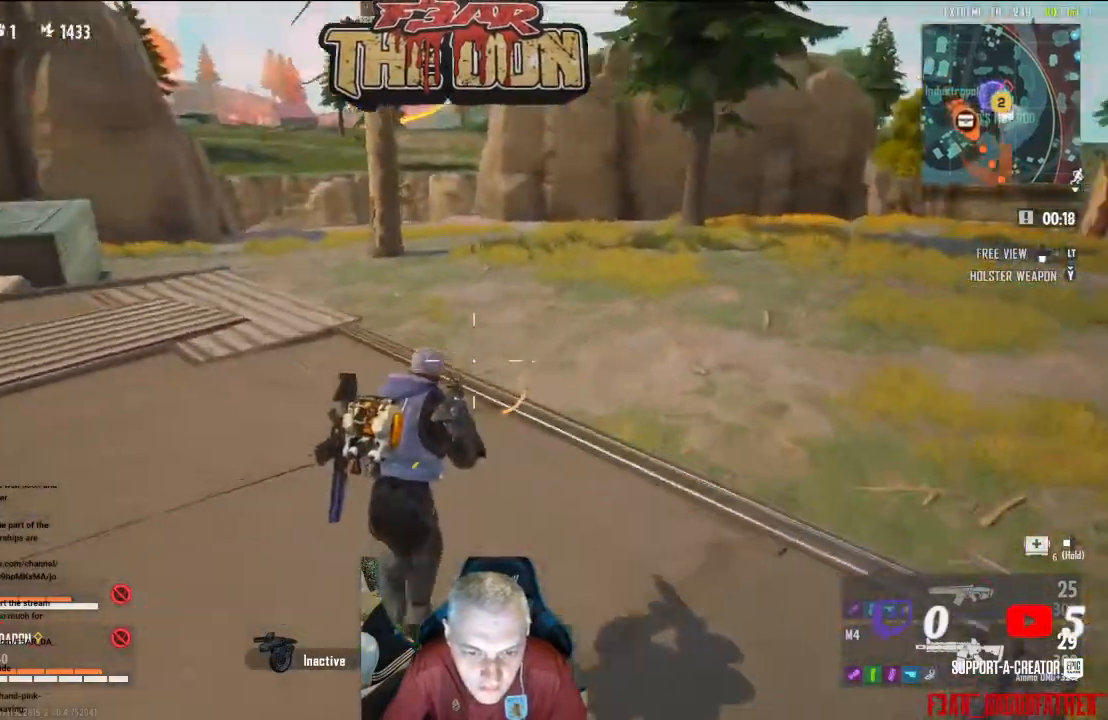
{"buttons": [], "left_stick": "up", "right_stick": "left", "events": []}
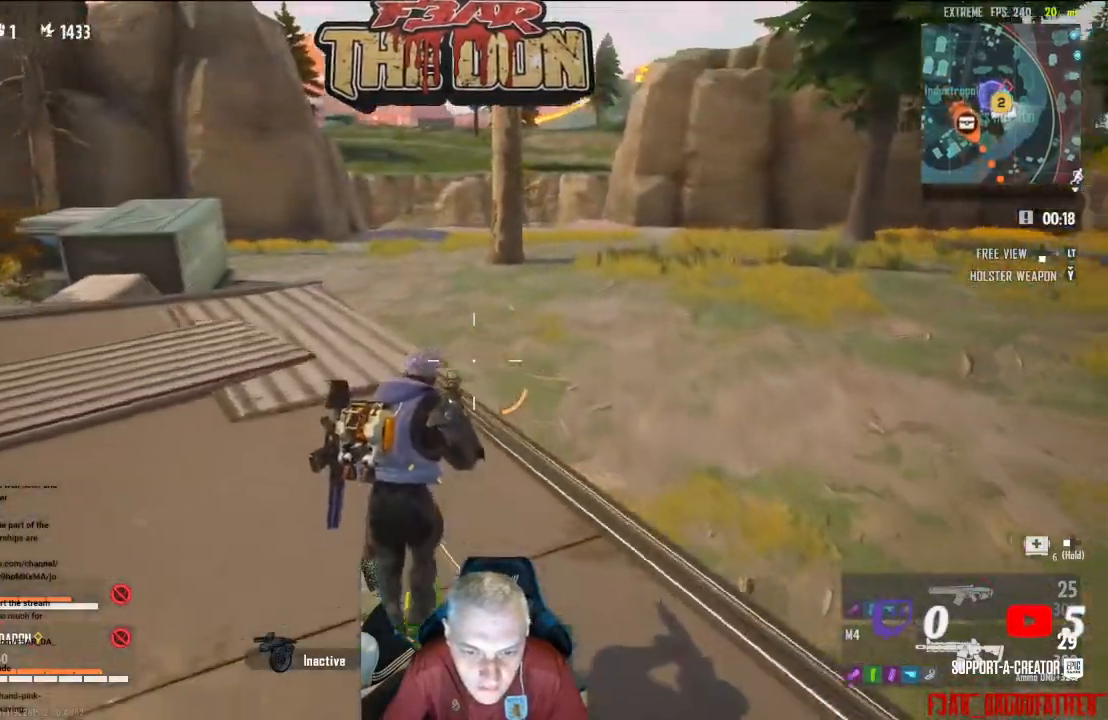
{"buttons": [], "left_stick": "up", "right_stick": "center", "events": [[267, "right_stick", "center"]]}
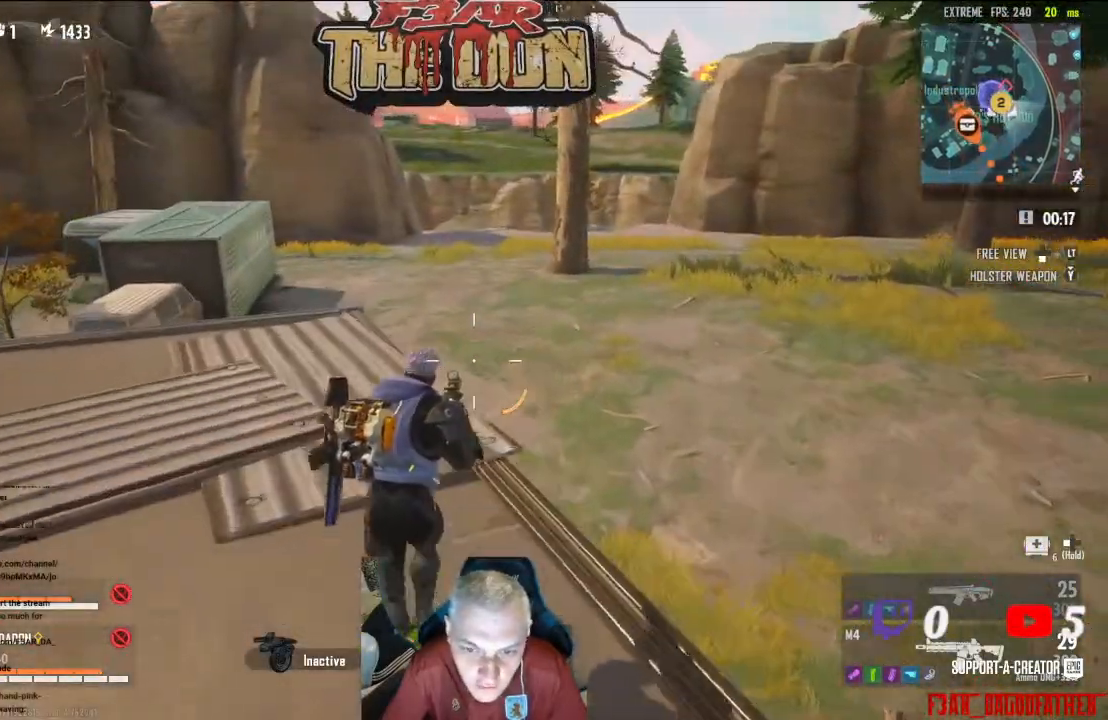
{"buttons": [], "left_stick": "up", "right_stick": "left", "events": [[267, "right_stick", "left"]]}
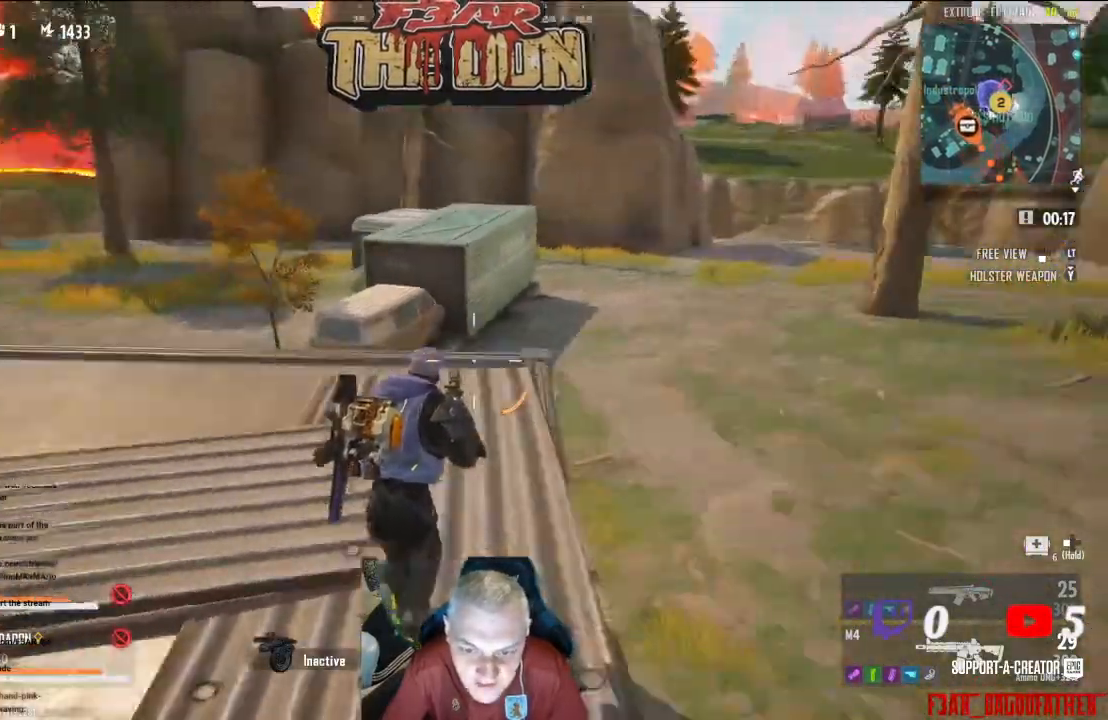
{"buttons": [], "left_stick": "up", "right_stick": "left", "events": []}
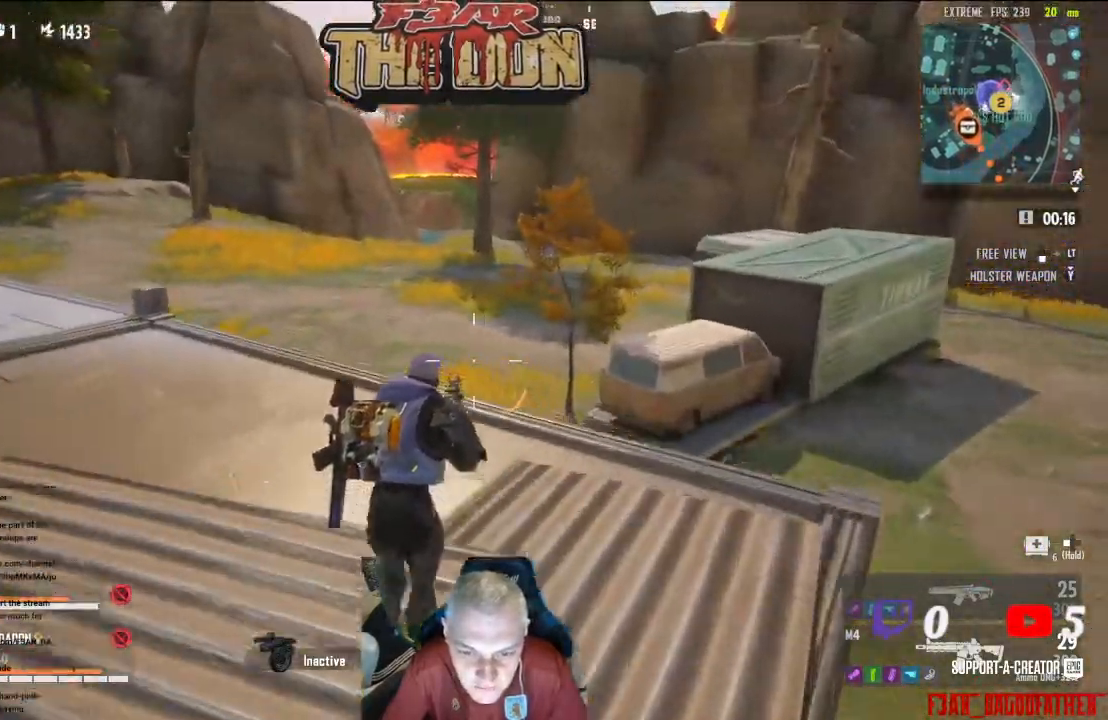
{"buttons": [], "left_stick": "center", "right_stick": "up-left", "events": [[67, "right_stick", "up-left"], [500, "left_stick", "center"]]}
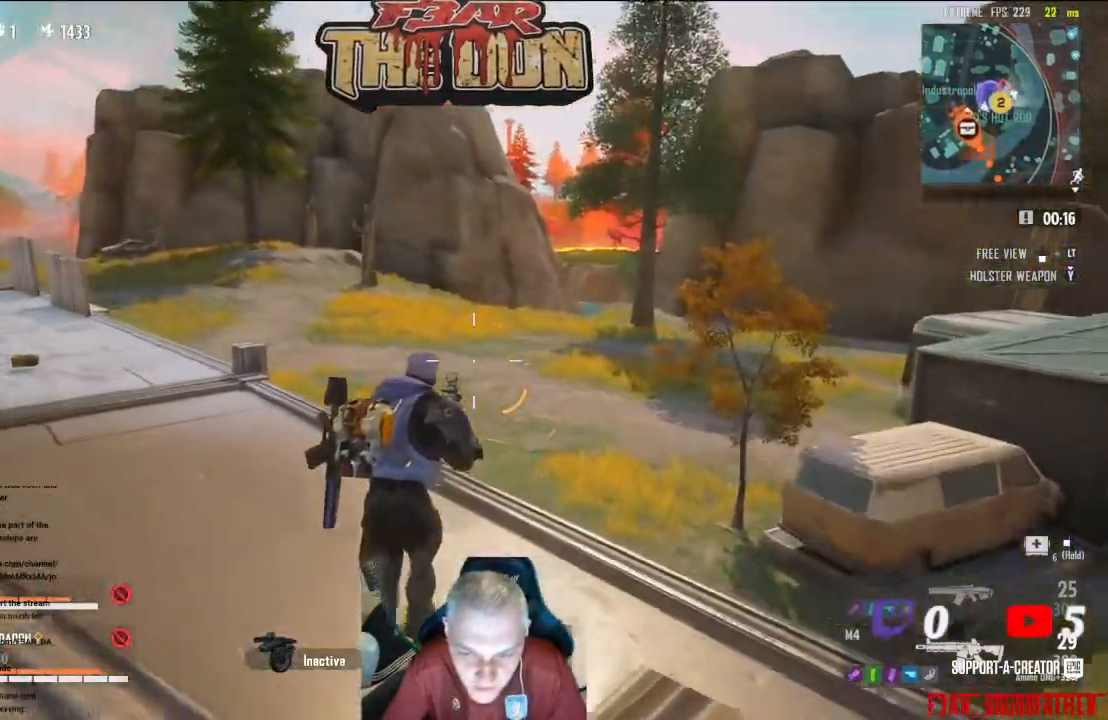
{"buttons": ["L3"], "left_stick": "up", "right_stick": "left", "events": [[133, "right_stick", "left"], [300, "left_stick", "up"], [400, "L3", "down"]]}
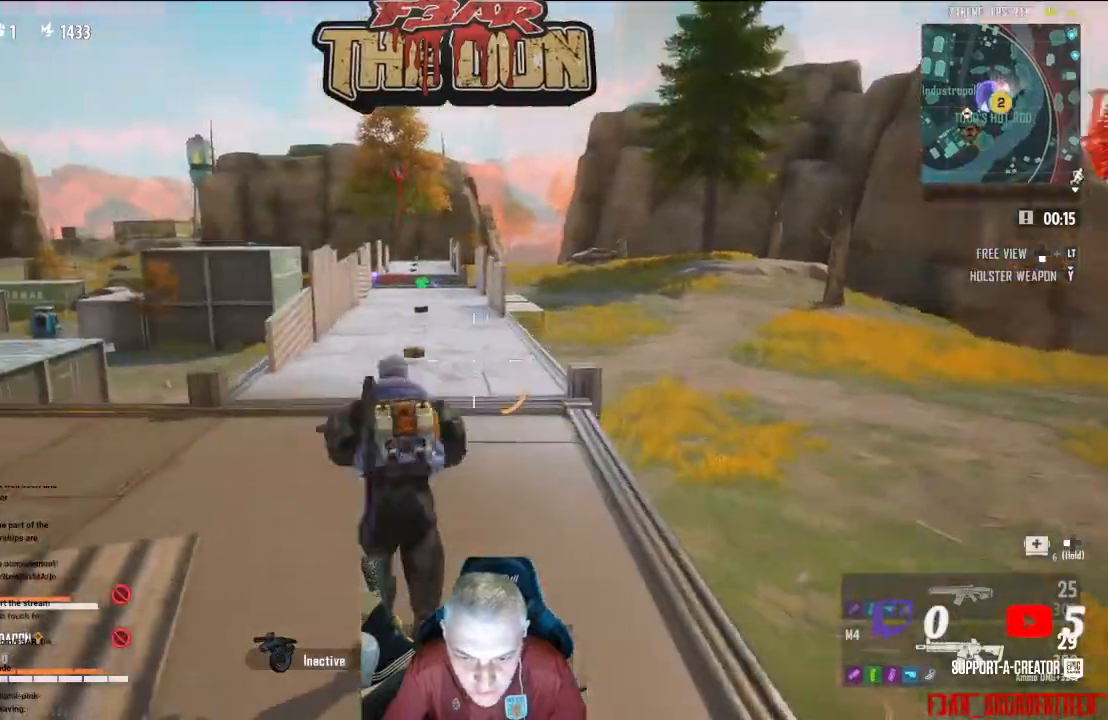
{"buttons": [], "left_stick": "up-left", "right_stick": "left", "events": [[67, "L3", "up"], [267, "left_stick", "up-left"]]}
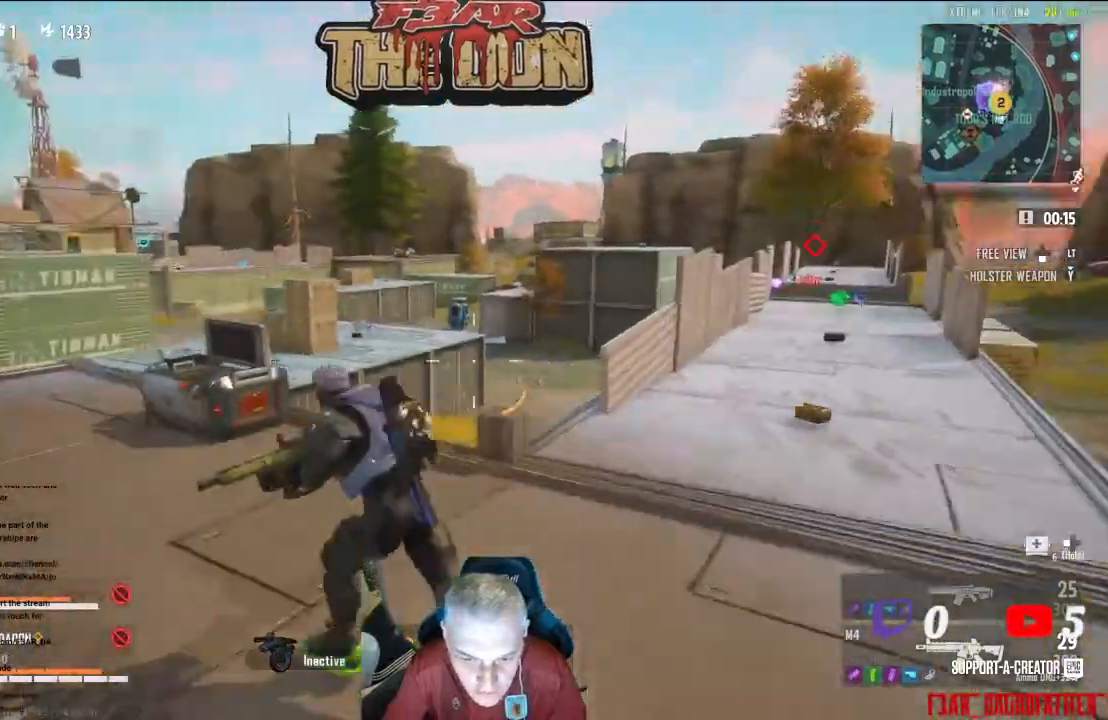
{"buttons": [], "left_stick": "up-left", "right_stick": "left", "events": []}
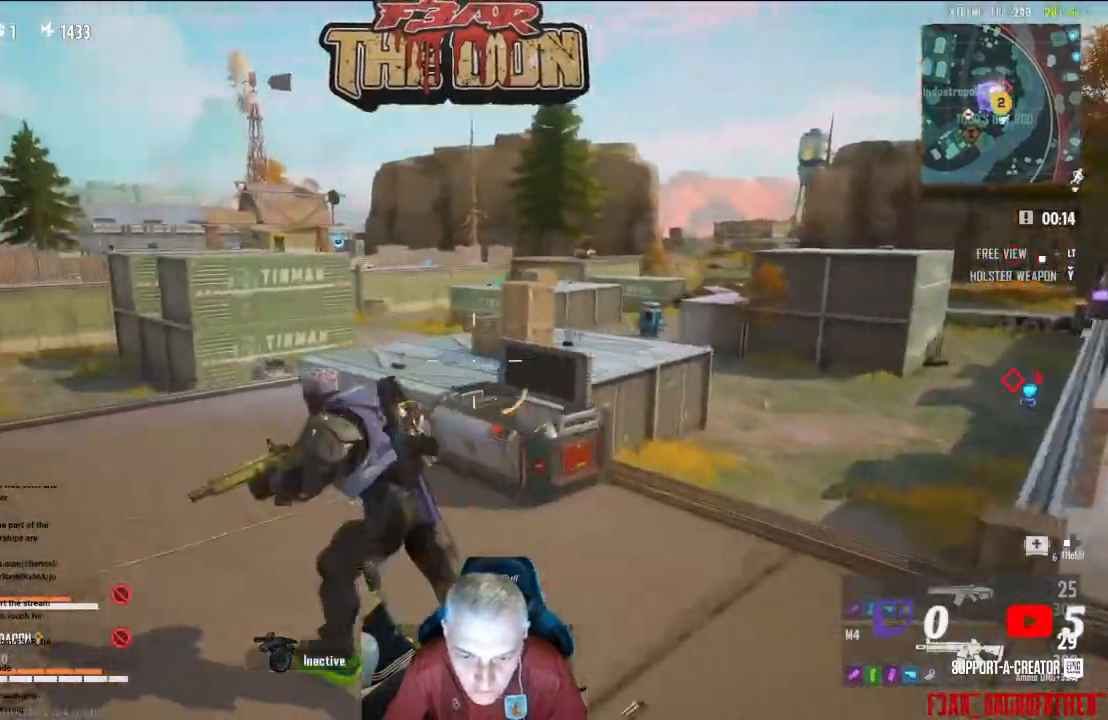
{"buttons": [], "left_stick": "up", "right_stick": "center", "events": [[400, "left_stick", "up"], [467, "right_stick", "center"]]}
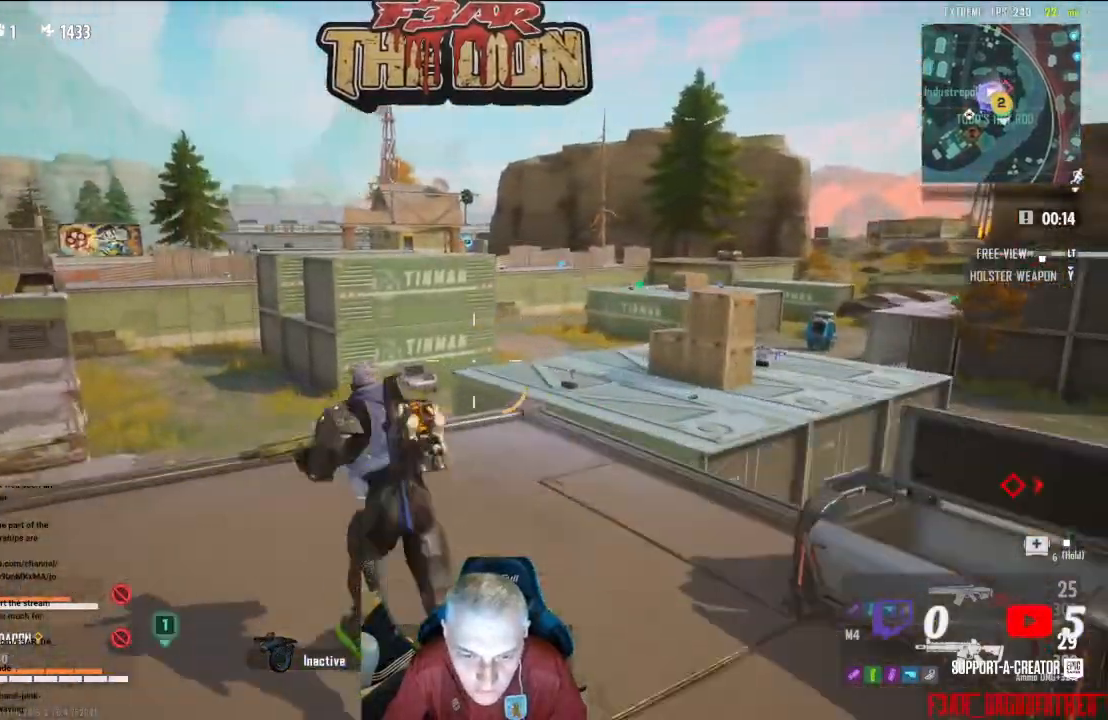
{"buttons": ["L3"], "left_stick": "up", "right_stick": "down-right", "events": [[133, "right_stick", "right"], [333, "right_stick", "down-right"], [367, "L3", "down"]]}
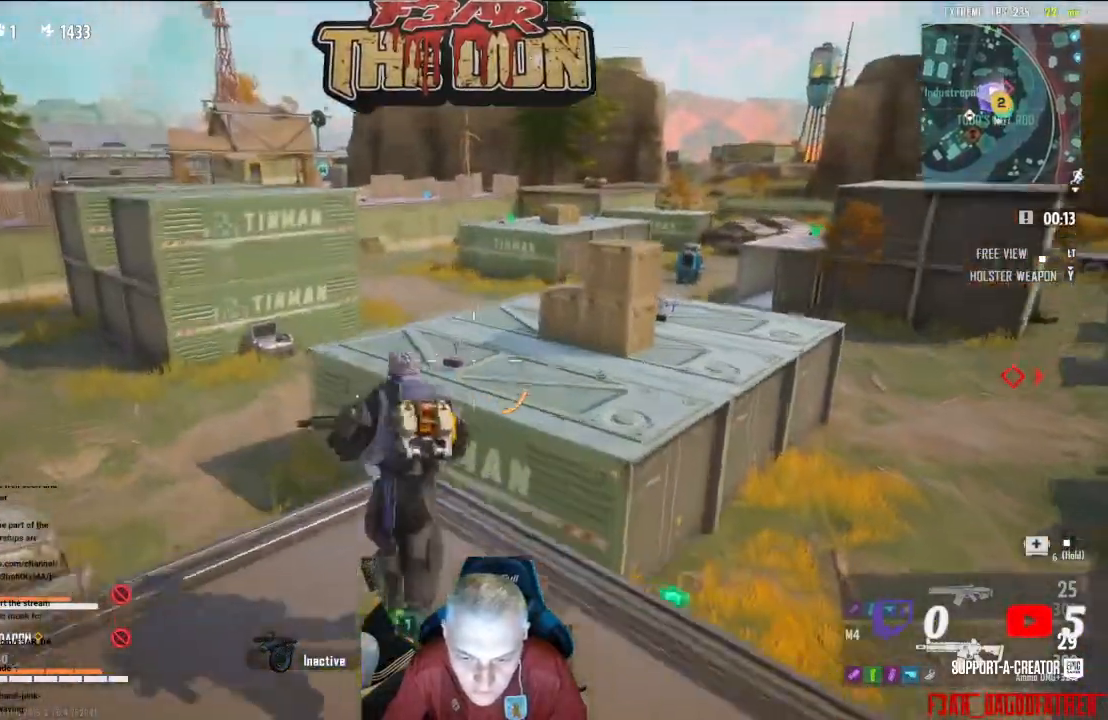
{"buttons": ["A"], "left_stick": "up", "right_stick": "right", "events": [[67, "L3", "up"], [233, "A", "down"], [333, "right_stick", "right"], [367, "A", "up"], [500, "A", "down"]]}